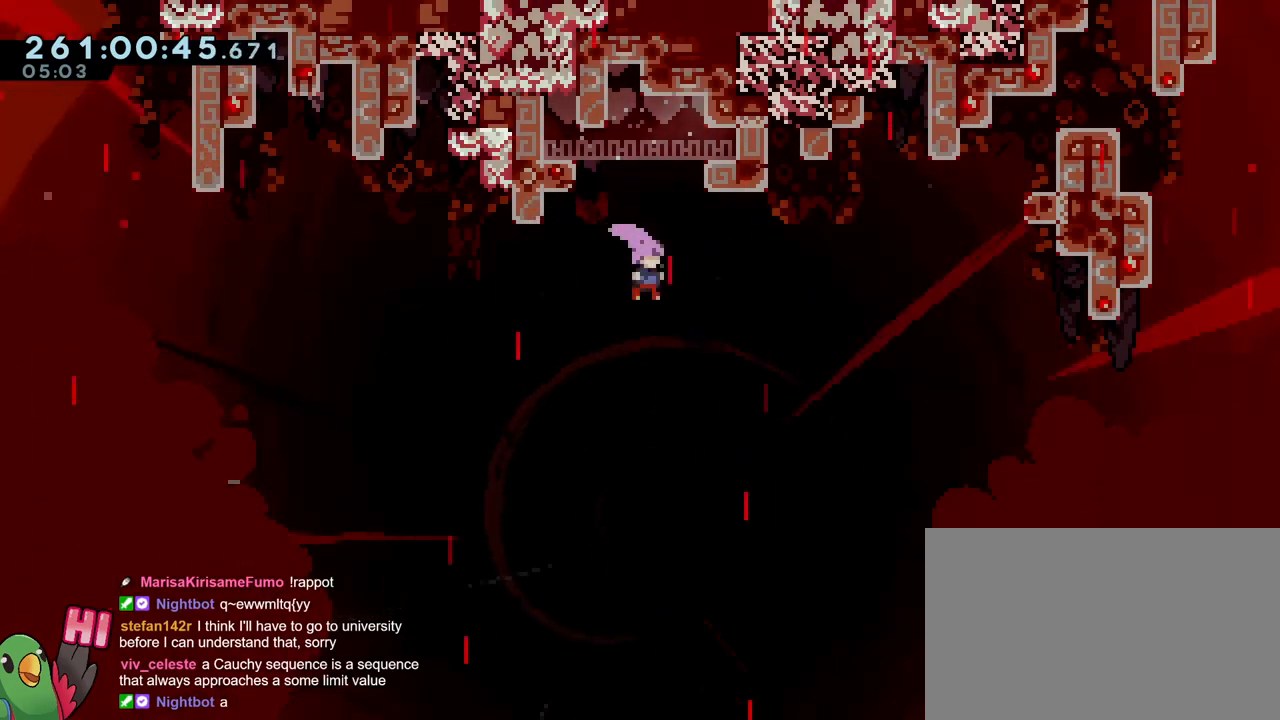
Gameplay with a controller (Nintendo layout); each line is a JSON object with the inputs held at the frame after it. "events" lists button and stick changes between this image and that frame as [ms after this image, input, new state], when the widget could be followed in between. Not read: DPAD_LEFT HOME L1 L3 R1 R3.
{"buttons": [], "left_stick": "up-right", "right_stick": "center", "events": [[33, "left_stick", "up"], [100, "Y", "down"], [317, "Y", "up"], [317, "left_stick", "up-right"]]}
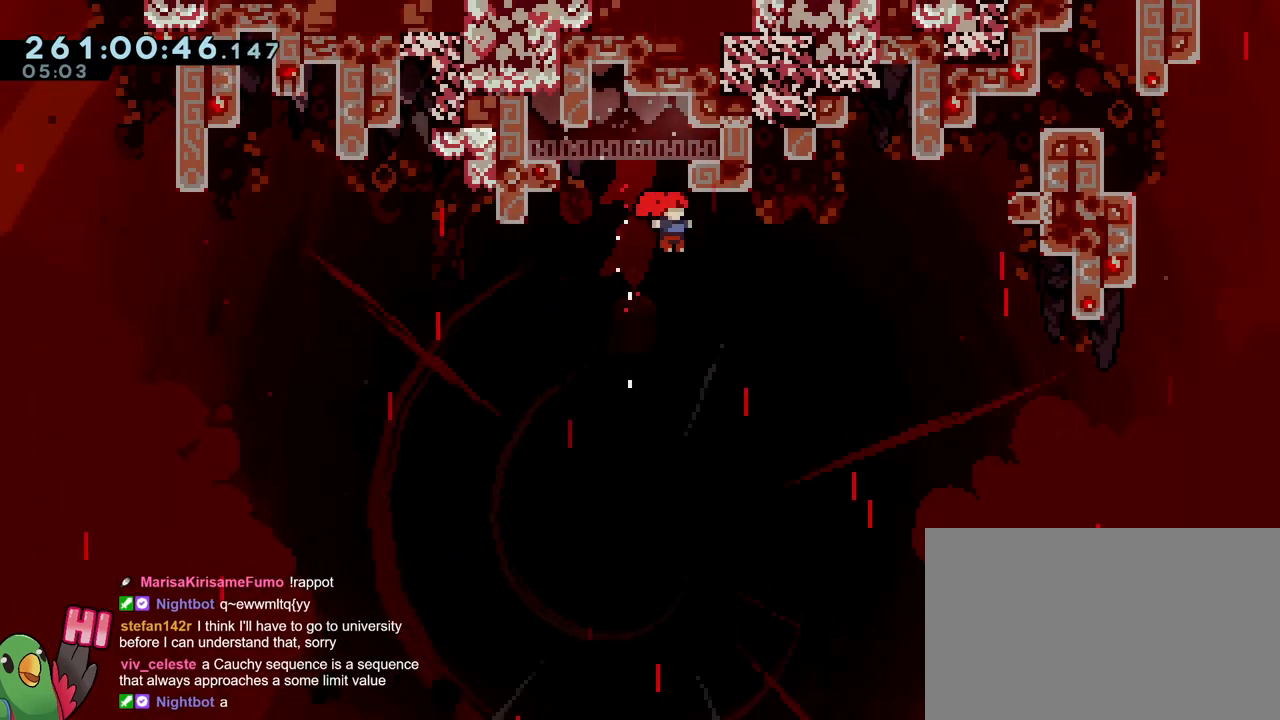
{"buttons": ["Y"], "left_stick": "up-right", "right_stick": "center", "events": [[234, "Y", "down"]]}
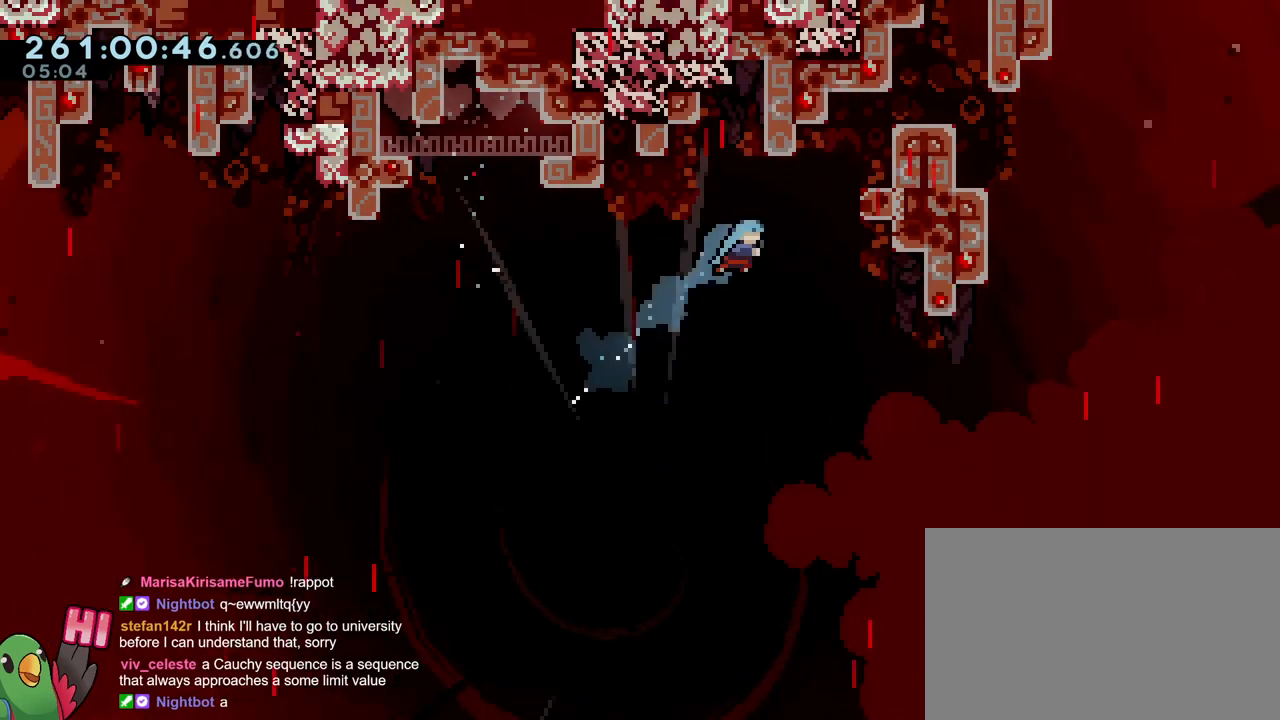
{"buttons": [], "left_stick": "left", "right_stick": "center", "events": [[84, "Y", "up"], [451, "left_stick", "up-left"], [501, "left_stick", "left"]]}
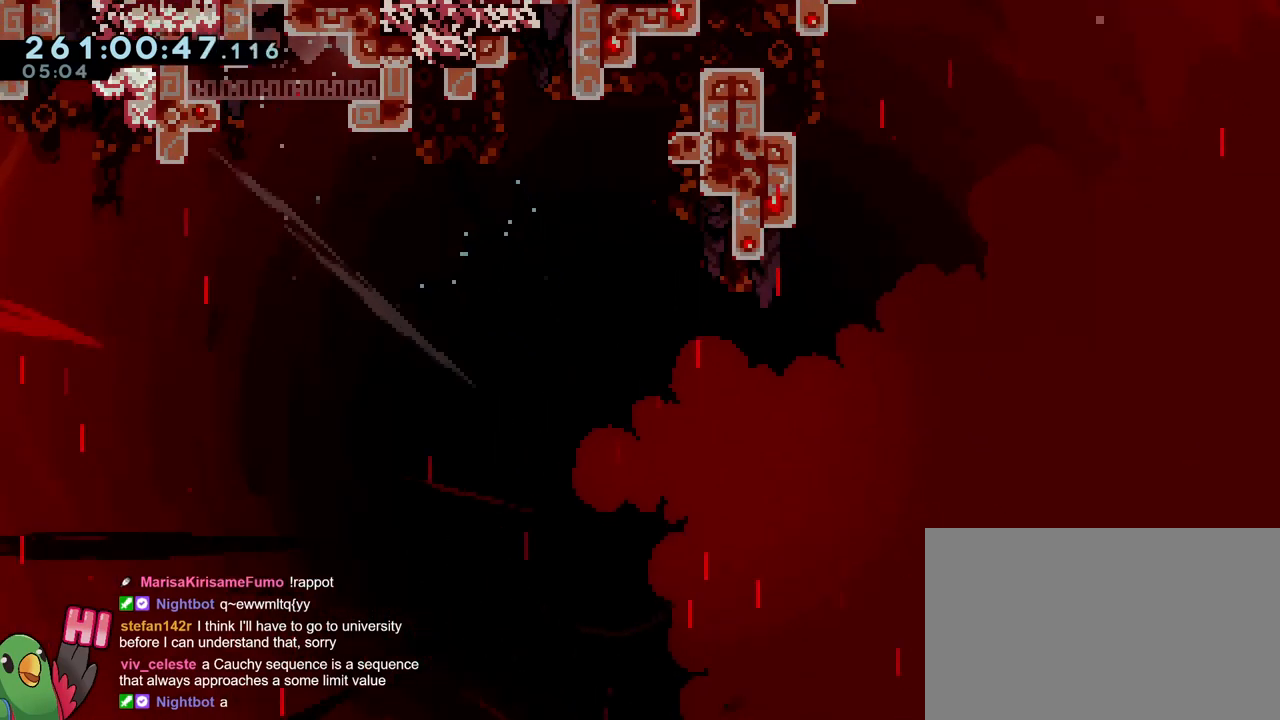
{"buttons": [], "left_stick": "left", "right_stick": "center", "events": []}
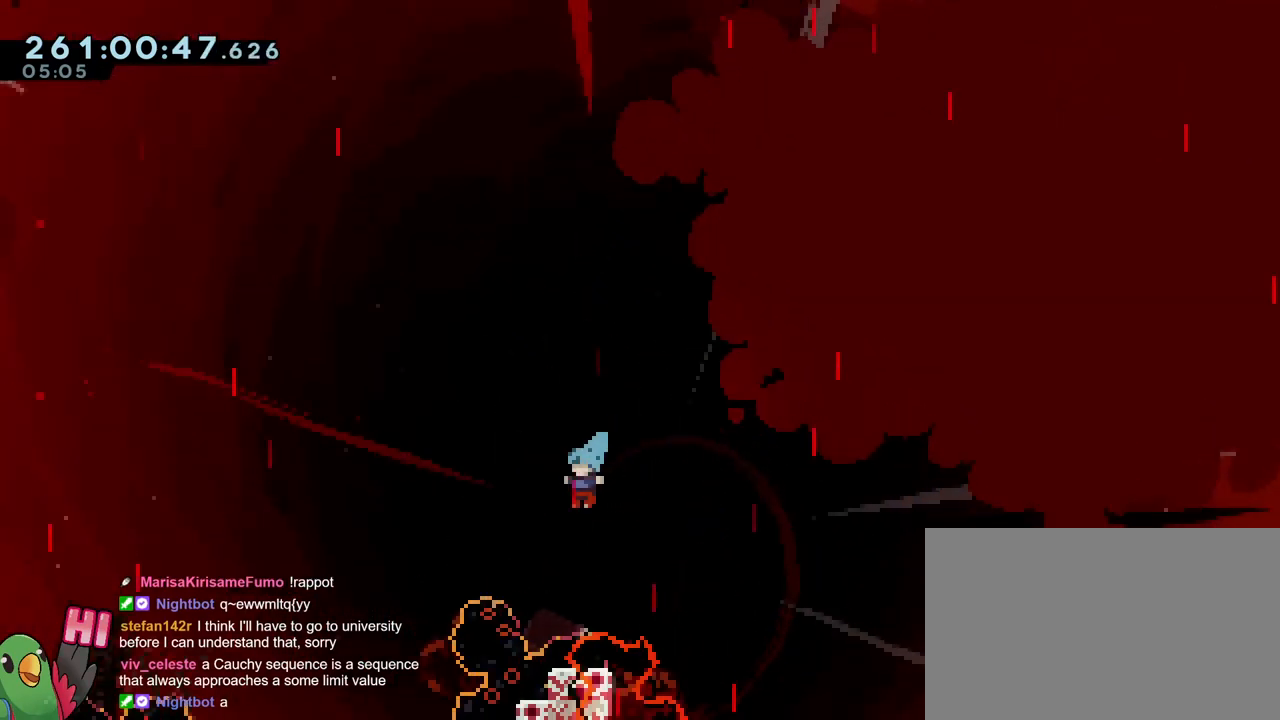
{"buttons": [], "left_stick": "left", "right_stick": "center", "events": [[434, "B", "down"], [501, "B", "up"]]}
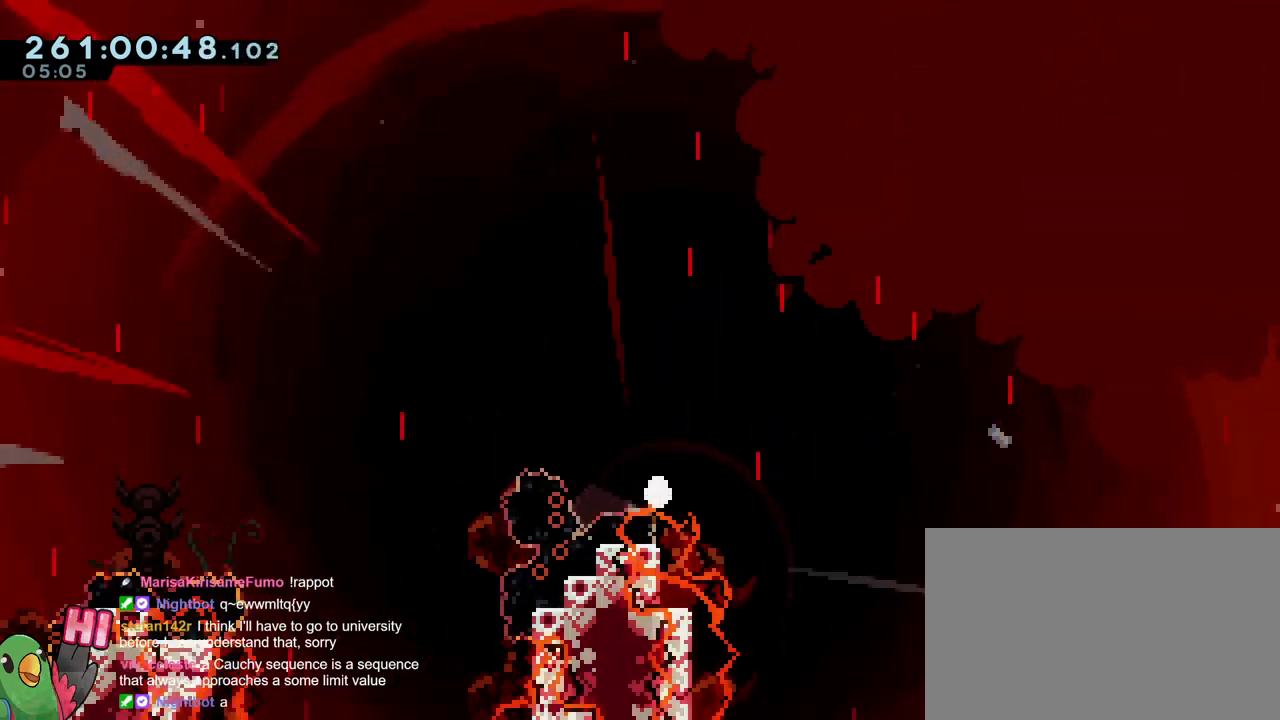
{"buttons": ["B"], "left_stick": "center", "right_stick": "center", "events": [[16, "left_stick", "center"], [116, "B", "down"], [183, "B", "up"], [283, "B", "down"], [350, "B", "up"], [433, "B", "down"]]}
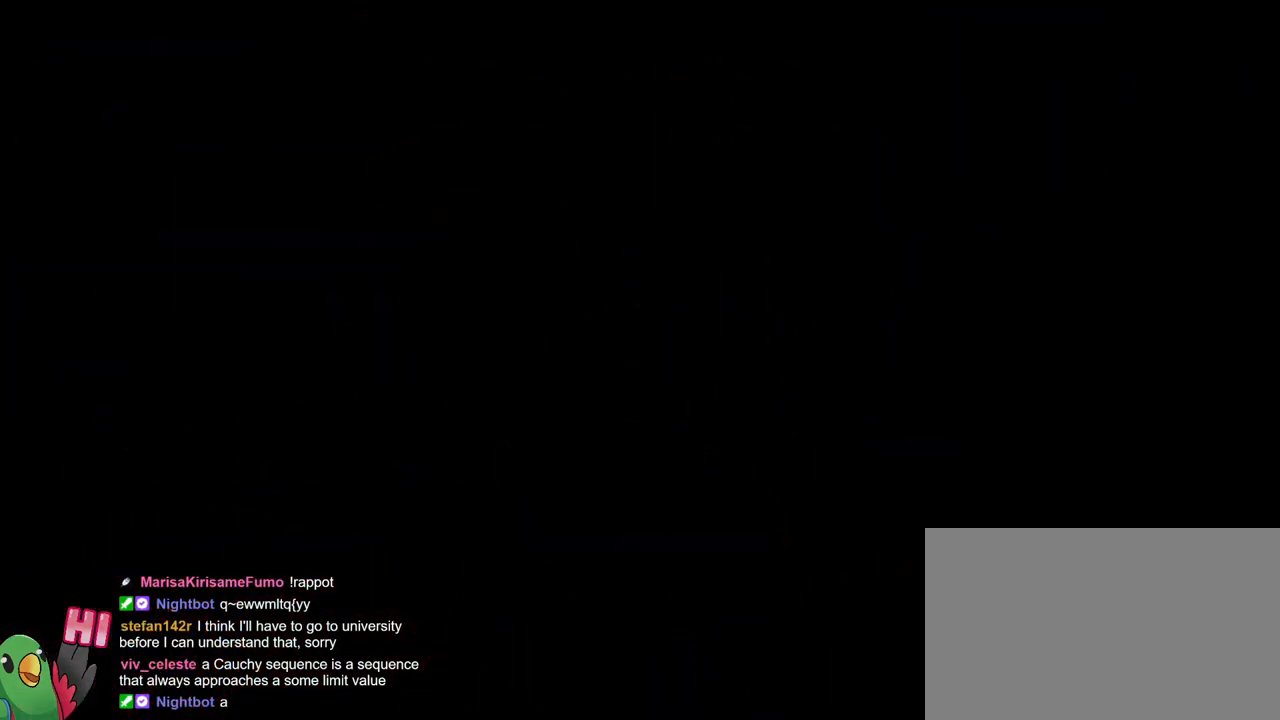
{"buttons": [], "left_stick": "right", "right_stick": "center", "events": [[17, "B", "up"], [100, "B", "down"], [217, "B", "up"], [300, "left_stick", "right"]]}
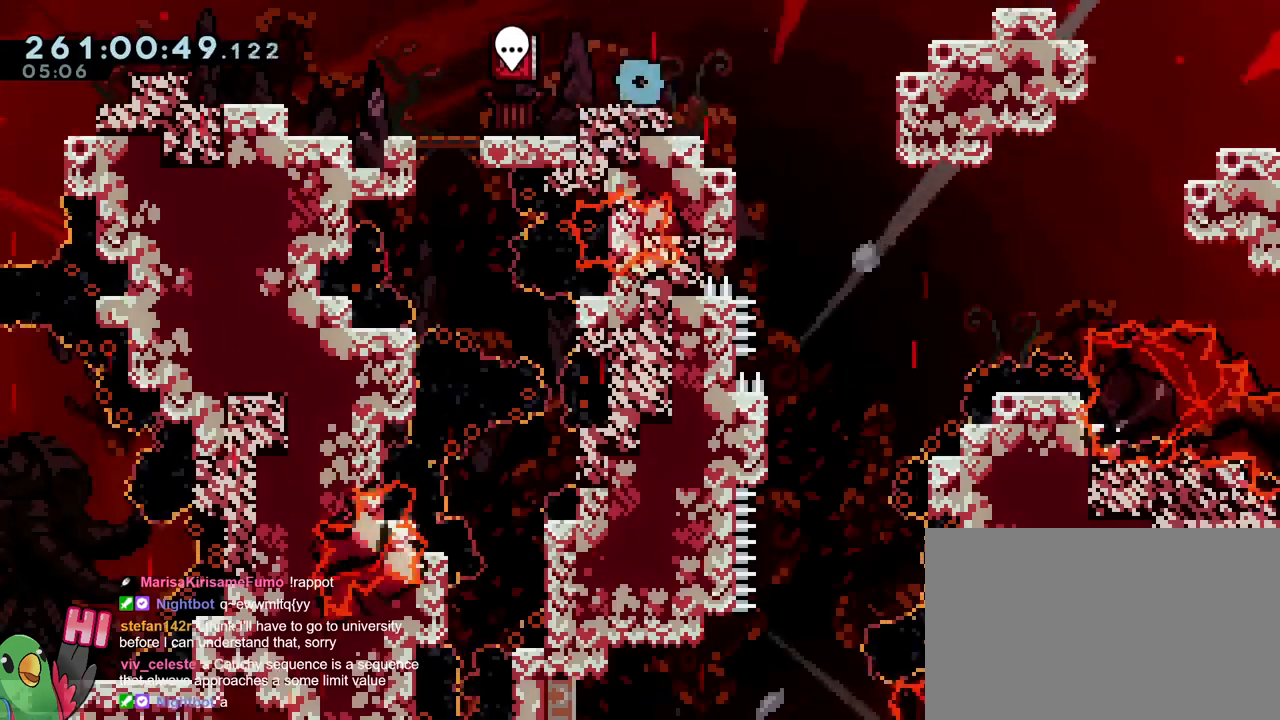
{"buttons": [], "left_stick": "right", "right_stick": "center", "events": [[333, "left_stick", "up-left"], [467, "left_stick", "right"]]}